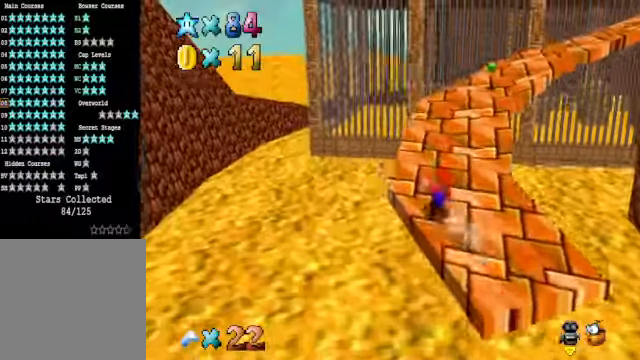
Gameplay with a controller (Xbox layout); each line is a JSON object with the inputs held at the frame after it. "events" lists button and stick changes between this image and that frame as [ms after this image, input, new state], when the widget could be followed in between.
{"buttons": [], "left_stick": "up", "right_stick": "center", "events": [[334, "right_stick", "down-right"], [501, "right_stick", "center"]]}
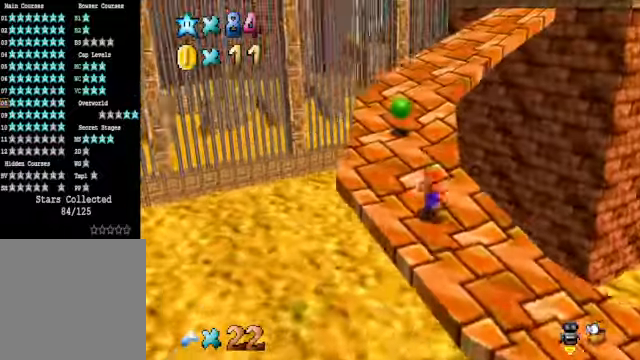
{"buttons": [], "left_stick": "up", "right_stick": "center", "events": [[434, "X", "down"], [501, "X", "up"]]}
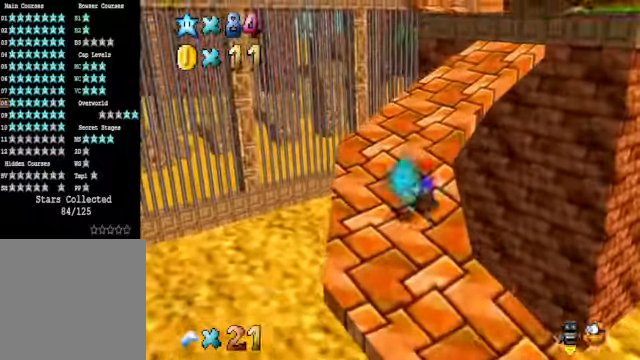
{"buttons": [], "left_stick": "up", "right_stick": "down-right", "events": [[167, "A", "down"], [267, "A", "up"], [434, "right_stick", "down-right"]]}
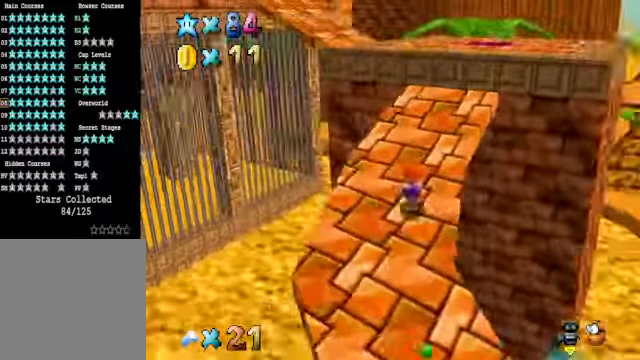
{"buttons": ["A"], "left_stick": "up-left", "right_stick": "center", "events": [[33, "right_stick", "center"], [267, "A", "down"], [301, "left_stick", "up-left"]]}
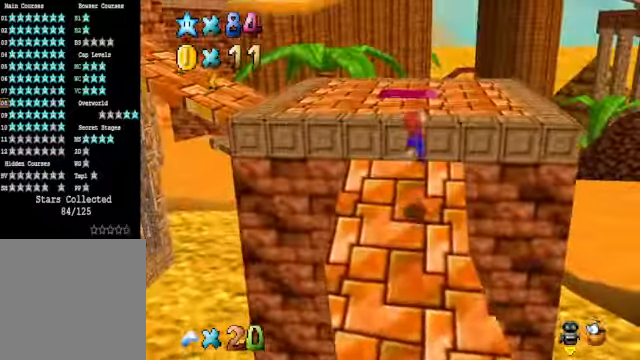
{"buttons": [], "left_stick": "up", "right_stick": "left", "events": [[134, "left_stick", "up"], [167, "A", "up"], [301, "right_stick", "down-left"], [401, "right_stick", "center"], [501, "right_stick", "left"]]}
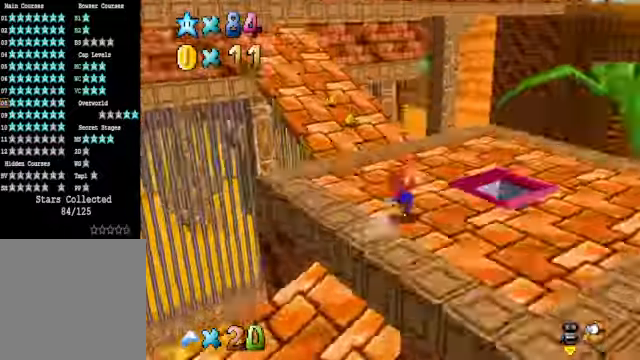
{"buttons": ["L2"], "left_stick": "up-right", "right_stick": "center", "events": [[100, "right_stick", "center"], [367, "L2", "down"], [401, "A", "down"], [468, "left_stick", "up-right"], [501, "A", "up"]]}
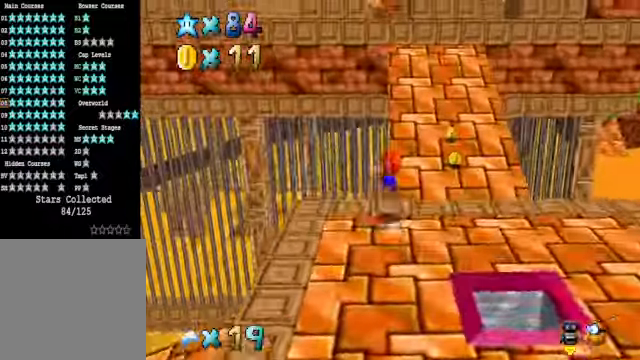
{"buttons": [], "left_stick": "up", "right_stick": "center", "events": [[33, "L2", "up"], [367, "left_stick", "up"]]}
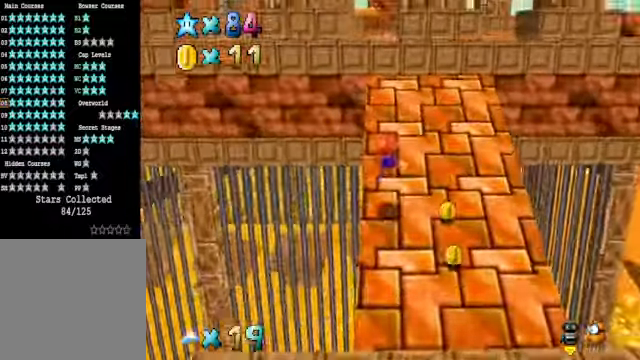
{"buttons": ["A"], "left_stick": "up", "right_stick": "center", "events": [[401, "A", "down"]]}
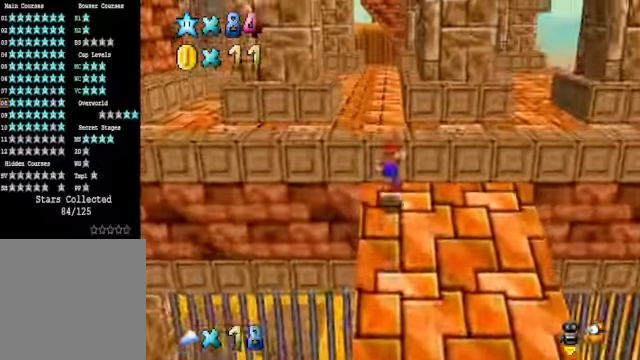
{"buttons": [], "left_stick": "up", "right_stick": "down-left", "events": [[267, "A", "up"], [401, "right_stick", "down-left"]]}
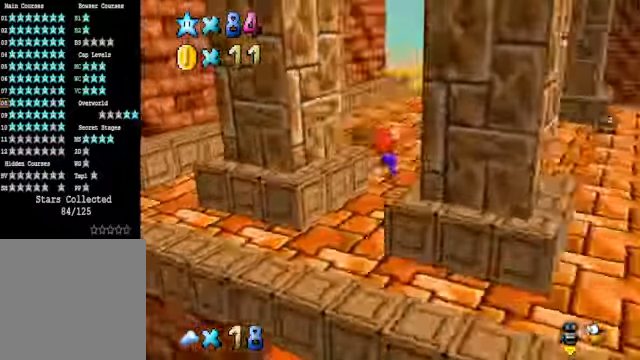
{"buttons": [], "left_stick": "up", "right_stick": "center", "events": [[33, "right_stick", "center"], [200, "right_stick", "down-left"], [301, "right_stick", "center"]]}
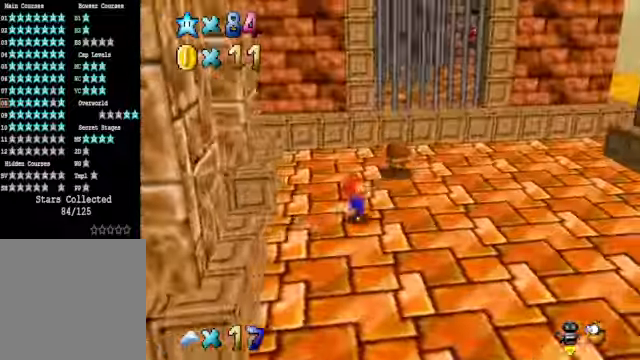
{"buttons": [], "left_stick": "right", "right_stick": "center", "events": [[167, "L2", "down"], [201, "A", "down"], [334, "A", "up"], [368, "L2", "up"], [401, "left_stick", "right"]]}
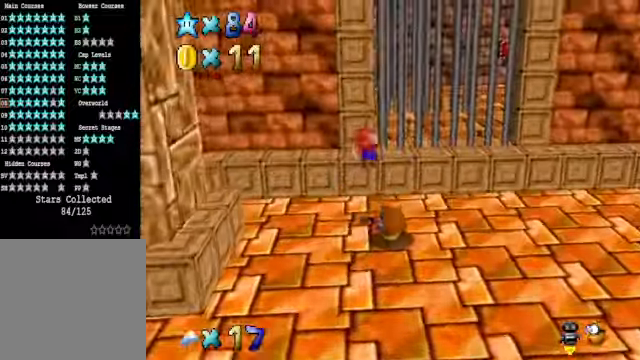
{"buttons": [], "left_stick": "up", "right_stick": "center", "events": [[201, "right_stick", "down-left"], [267, "left_stick", "up"], [334, "right_stick", "center"]]}
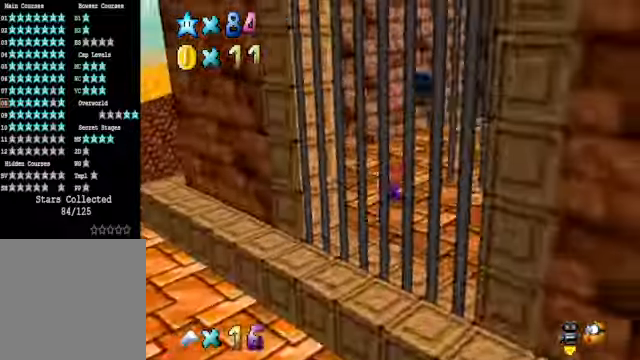
{"buttons": [], "left_stick": "up", "right_stick": "center", "events": []}
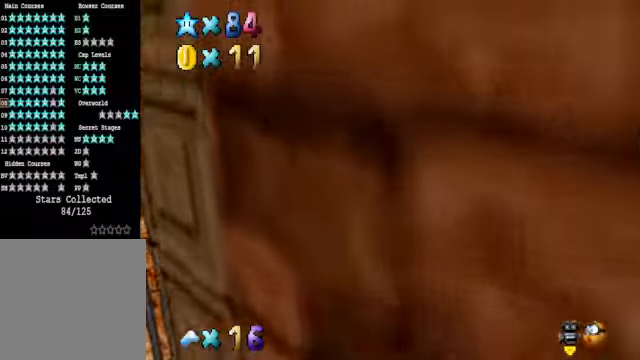
{"buttons": [], "left_stick": "up", "right_stick": "center", "events": [[167, "A", "down"], [267, "L2", "down"], [334, "A", "up"], [501, "L2", "up"]]}
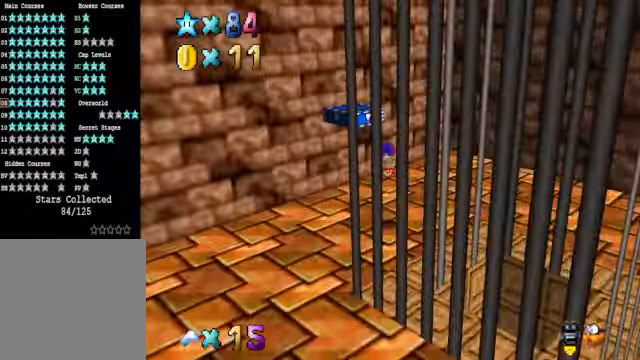
{"buttons": [], "left_stick": "up-right", "right_stick": "center", "events": [[33, "left_stick", "center"], [367, "right_stick", "down-left"], [401, "left_stick", "up-right"], [501, "right_stick", "center"]]}
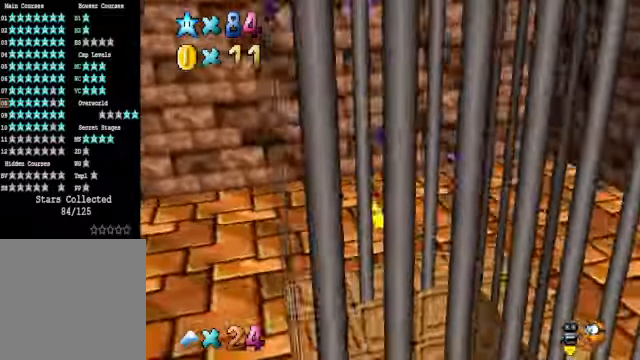
{"buttons": [], "left_stick": "right", "right_stick": "center", "events": [[100, "left_stick", "right"], [200, "right_stick", "down-left"], [301, "right_stick", "center"]]}
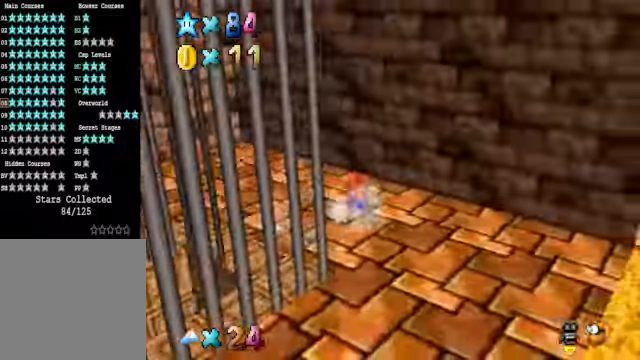
{"buttons": [], "left_stick": "down-left", "right_stick": "center", "events": [[134, "left_stick", "down-left"]]}
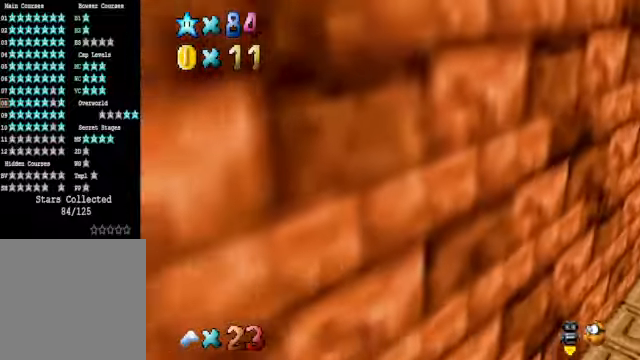
{"buttons": ["R1"], "left_stick": "left", "right_stick": "center", "events": [[167, "right_stick", "down-left"], [334, "right_stick", "center"], [401, "left_stick", "left"], [468, "R1", "down"]]}
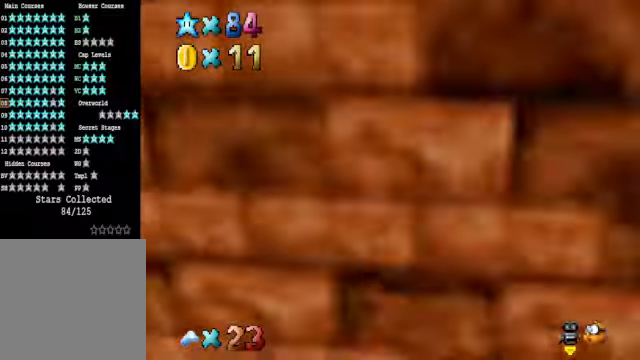
{"buttons": [], "left_stick": "up", "right_stick": "center", "events": [[67, "R1", "up"], [200, "left_stick", "up"]]}
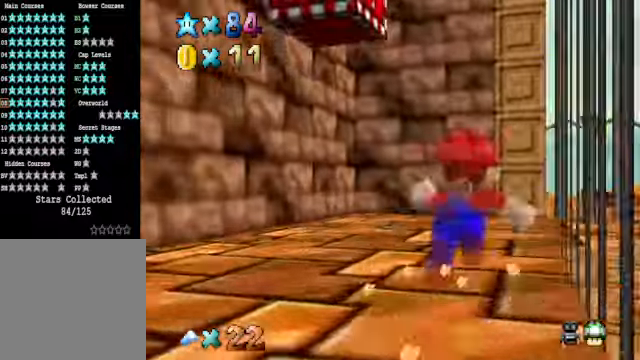
{"buttons": [], "left_stick": "center", "right_stick": "center", "events": [[67, "left_stick", "left"], [100, "A", "down"], [234, "L2", "down"], [267, "A", "up"], [267, "R1", "down"], [367, "R1", "up"], [467, "left_stick", "center"], [501, "L2", "up"]]}
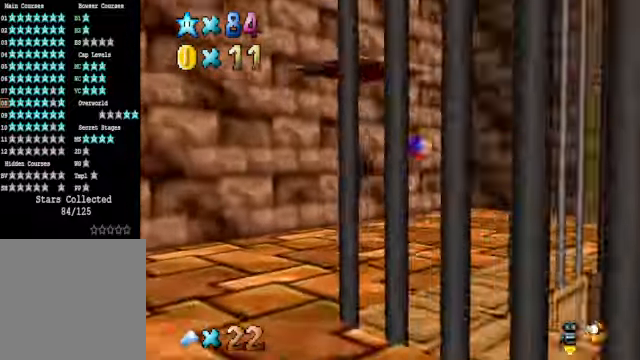
{"buttons": [], "left_stick": "up-right", "right_stick": "center", "events": [[500, "left_stick", "up-right"]]}
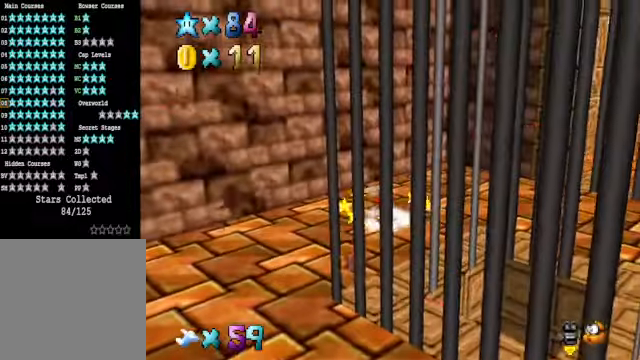
{"buttons": ["A"], "left_stick": "up-right", "right_stick": "center", "events": [[34, "right_stick", "down-right"], [234, "right_stick", "center"], [468, "A", "down"]]}
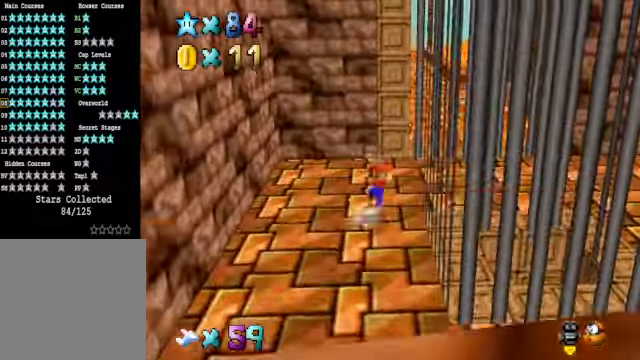
{"buttons": [], "left_stick": "up", "right_stick": "center", "events": [[167, "A", "up"], [301, "right_stick", "down-right"], [401, "right_stick", "center"], [434, "left_stick", "up"]]}
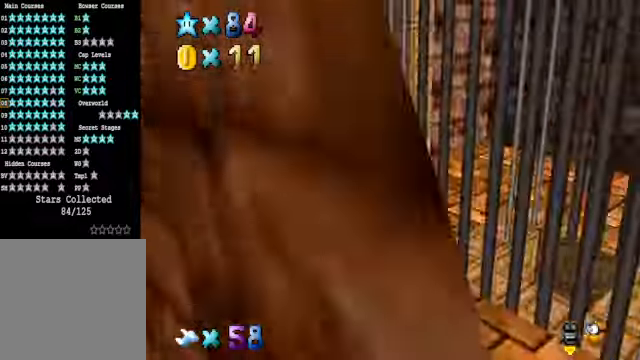
{"buttons": [], "left_stick": "up-left", "right_stick": "center", "events": [[67, "right_stick", "down-right"], [134, "left_stick", "up-left"], [200, "right_stick", "center"]]}
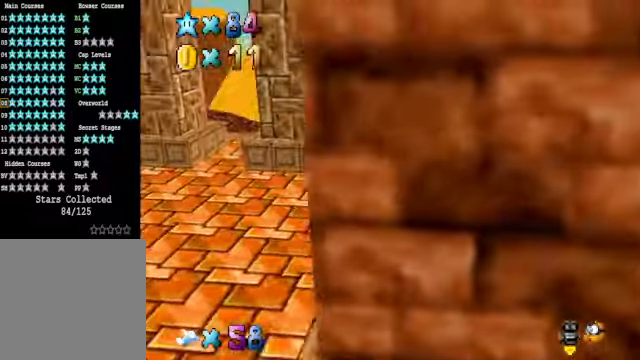
{"buttons": [], "left_stick": "up-left", "right_stick": "center", "events": []}
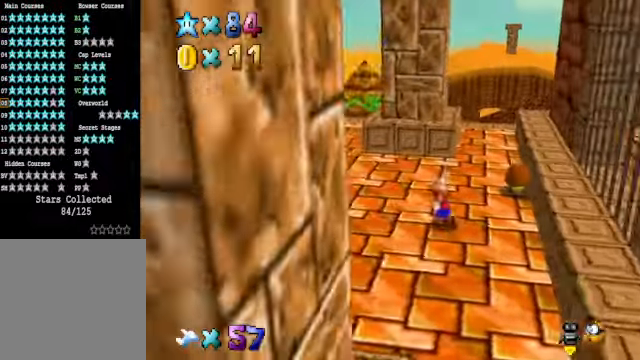
{"buttons": [], "left_stick": "up-left", "right_stick": "center", "events": []}
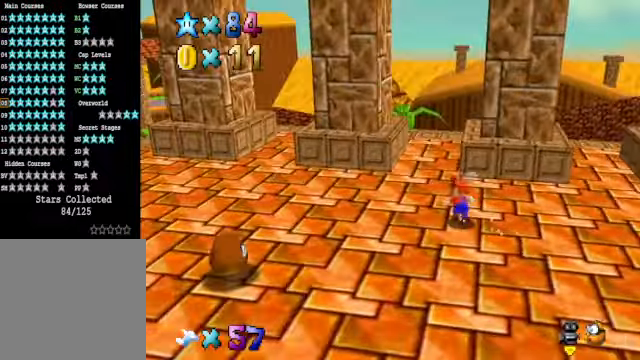
{"buttons": [], "left_stick": "up", "right_stick": "center", "events": [[134, "left_stick", "up"]]}
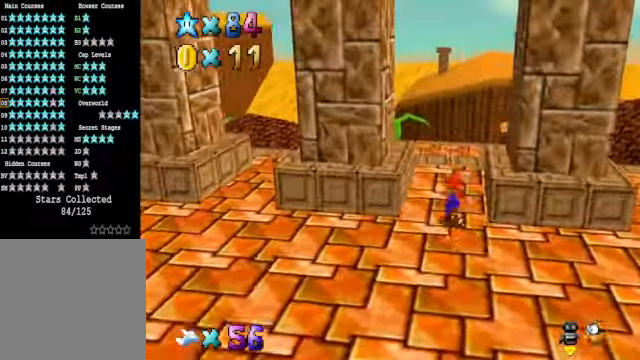
{"buttons": ["L2"], "left_stick": "up", "right_stick": "center", "events": [[468, "L2", "down"]]}
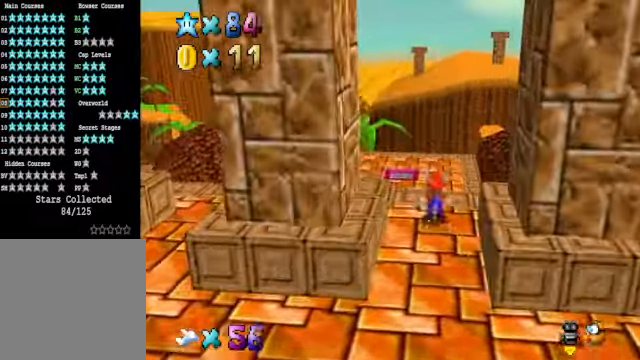
{"buttons": ["A"], "left_stick": "up-left", "right_stick": "center", "events": [[33, "A", "down"], [134, "left_stick", "up-left"], [167, "L2", "up"]]}